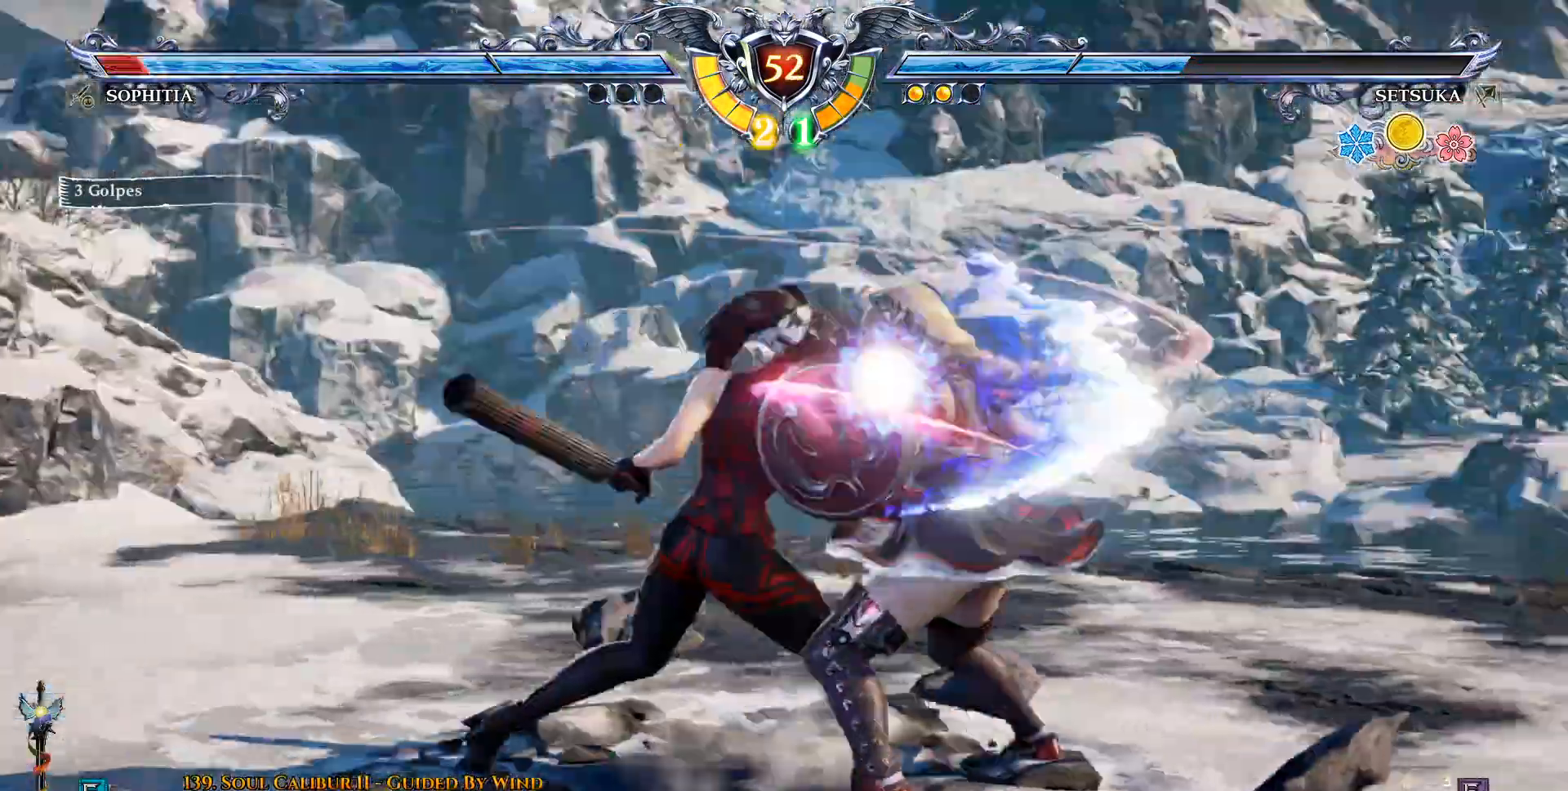
Gameplay with a controller (PlayStation layout); each line is a JSON object with the inputs held at the frame after it. "events" lists button and stick changes between this image and that frame as [ms after this image, input, new state], when the widget could be followed in between.
{"buttons": [], "left_stick": "center", "right_stick": "center"}
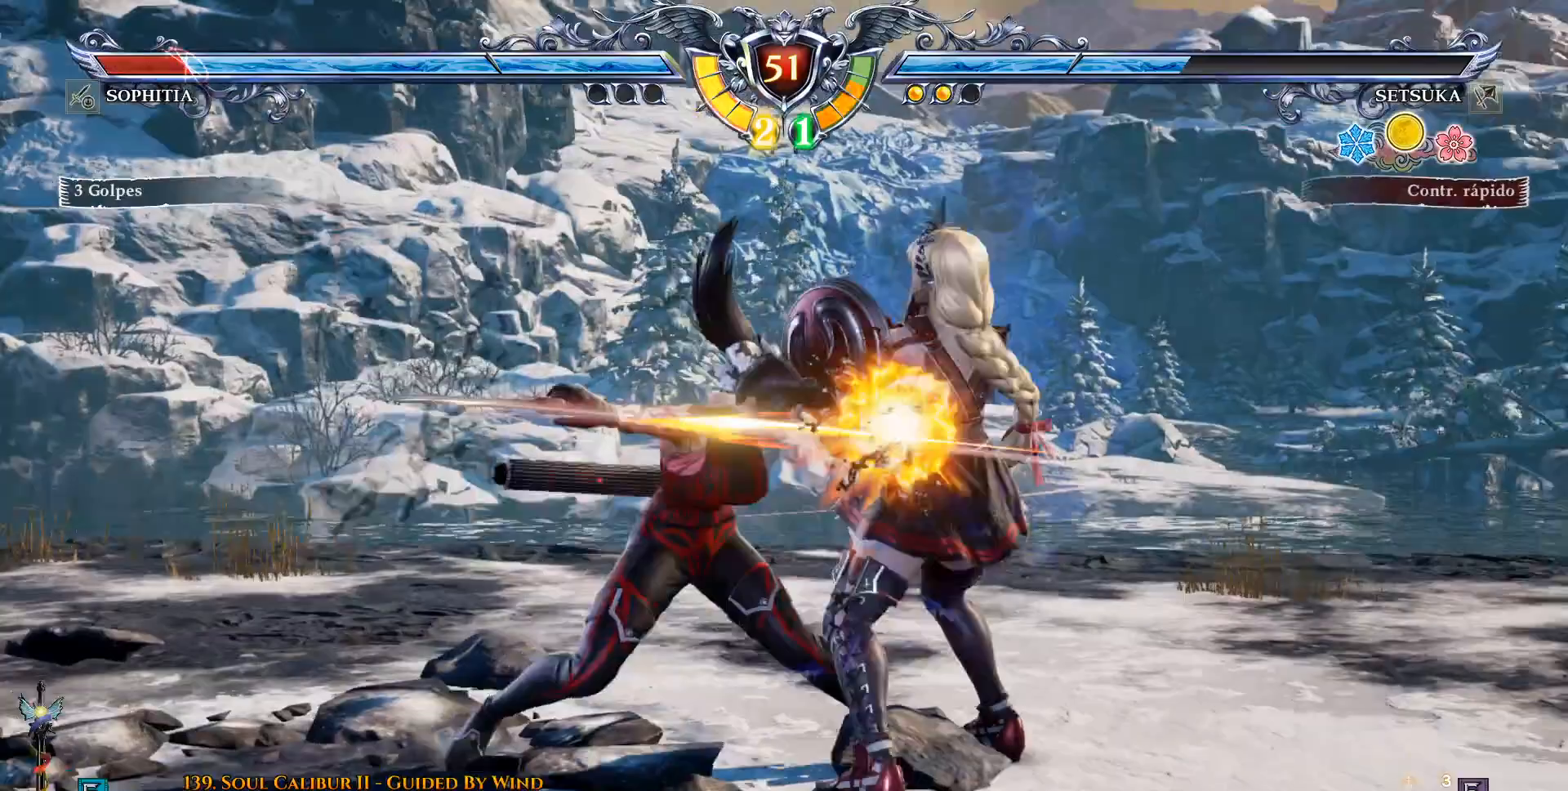
{"buttons": ["DPAD_RIGHT"], "left_stick": "center", "right_stick": "center", "events": [[200, "DPAD_RIGHT", "down"], [250, "CIRCLE", "down"], [333, "CIRCLE", "up"], [383, "CIRCLE", "down"], [483, "CIRCLE", "up"]]}
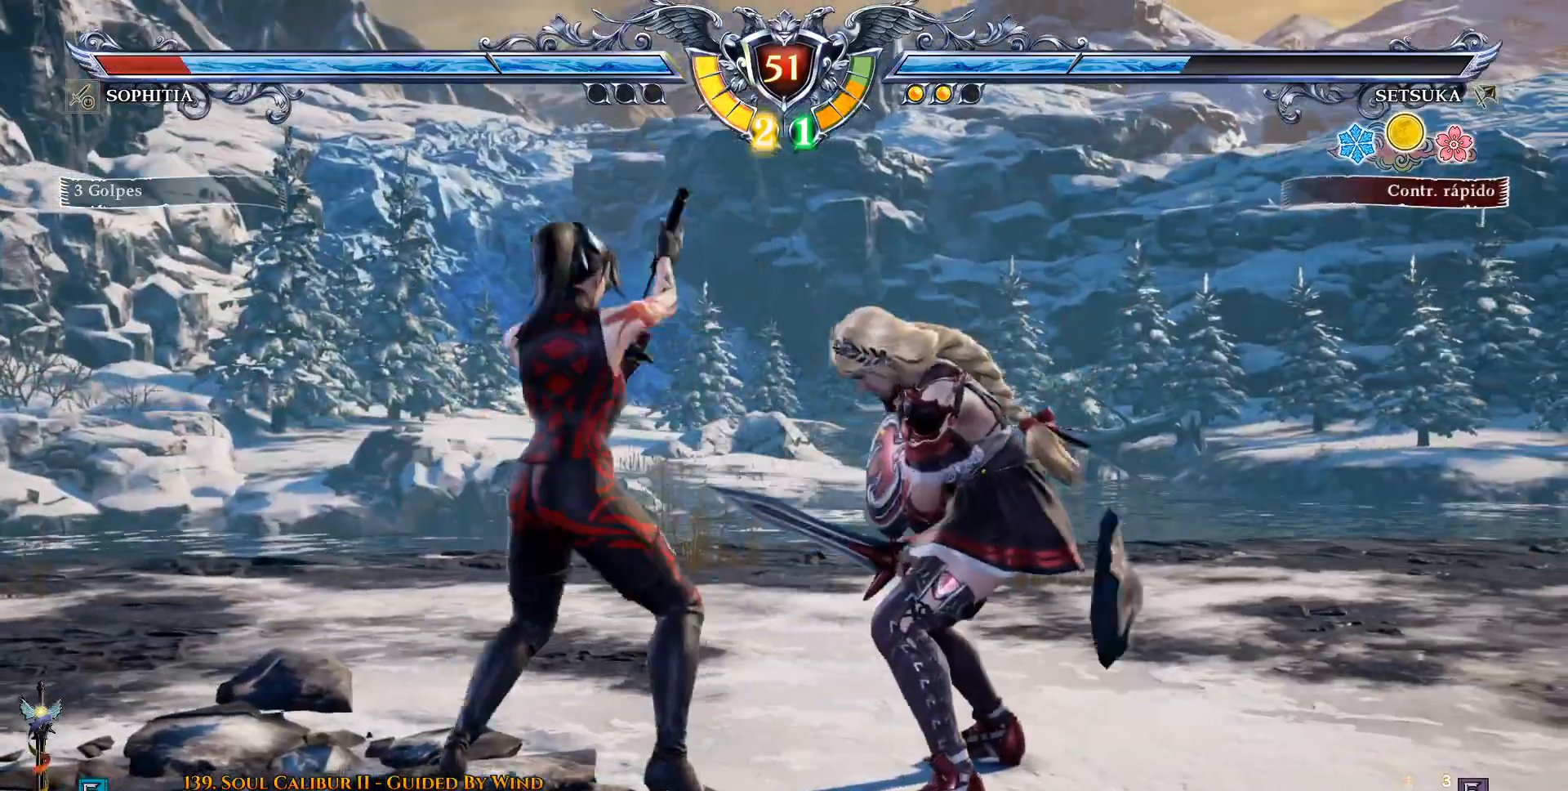
{"buttons": ["DPAD_RIGHT"], "left_stick": "center", "right_stick": "center", "events": [[67, "CIRCLE", "down"], [150, "CIRCLE", "up"], [233, "CROSS", "down"], [317, "CROSS", "up"], [317, "DPAD_RIGHT", "up"], [383, "DPAD_RIGHT", "down"]]}
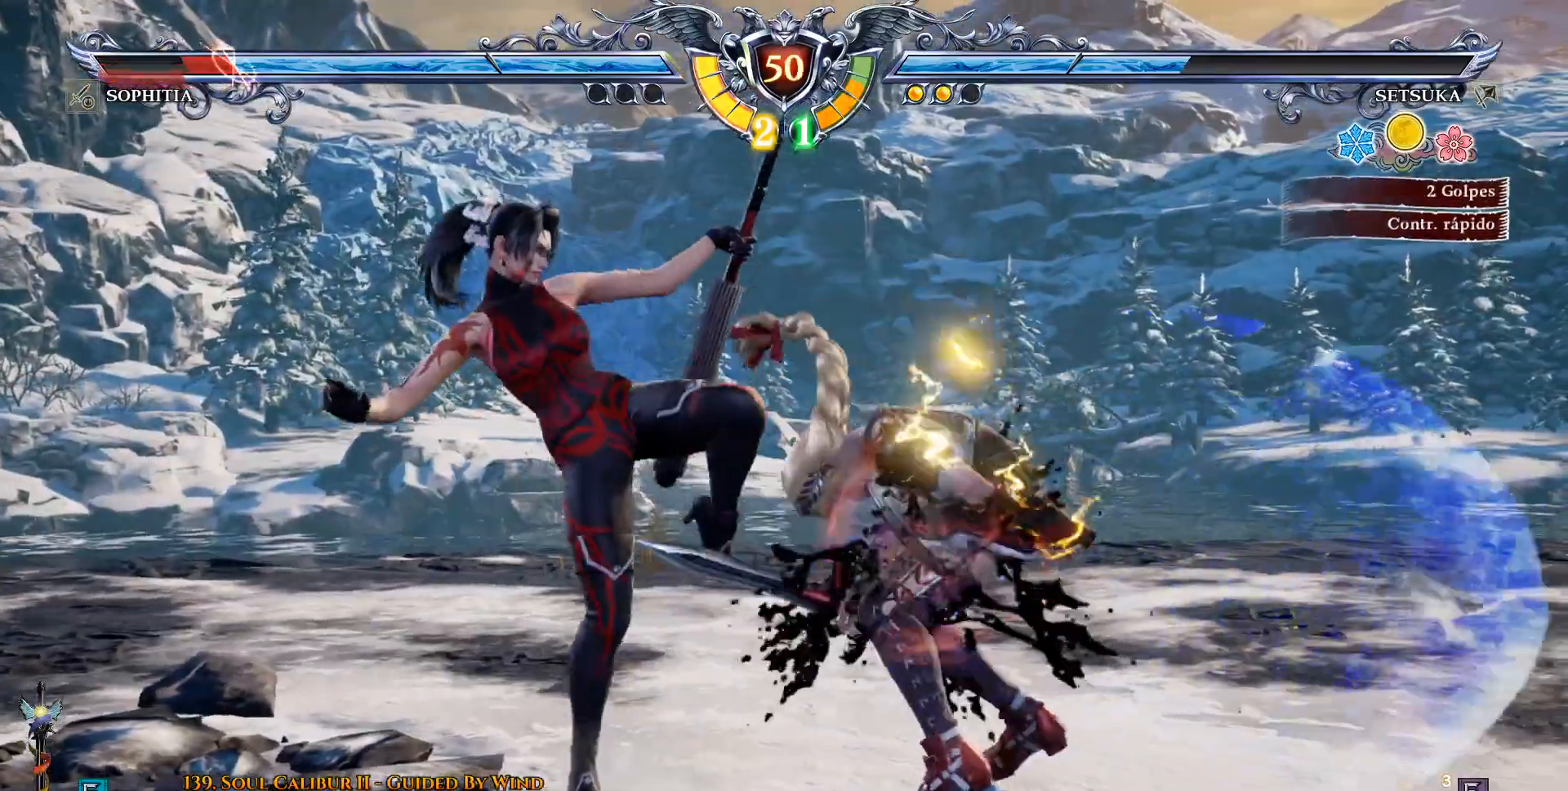
{"buttons": [], "left_stick": "center", "right_stick": "center", "events": [[167, "DPAD_RIGHT", "up"], [167, "DPAD_UP", "down"], [217, "R2", "down"], [317, "R2", "up"], [350, "DPAD_UP", "up"], [400, "TRIANGLE", "down"], [500, "TRIANGLE", "up"]]}
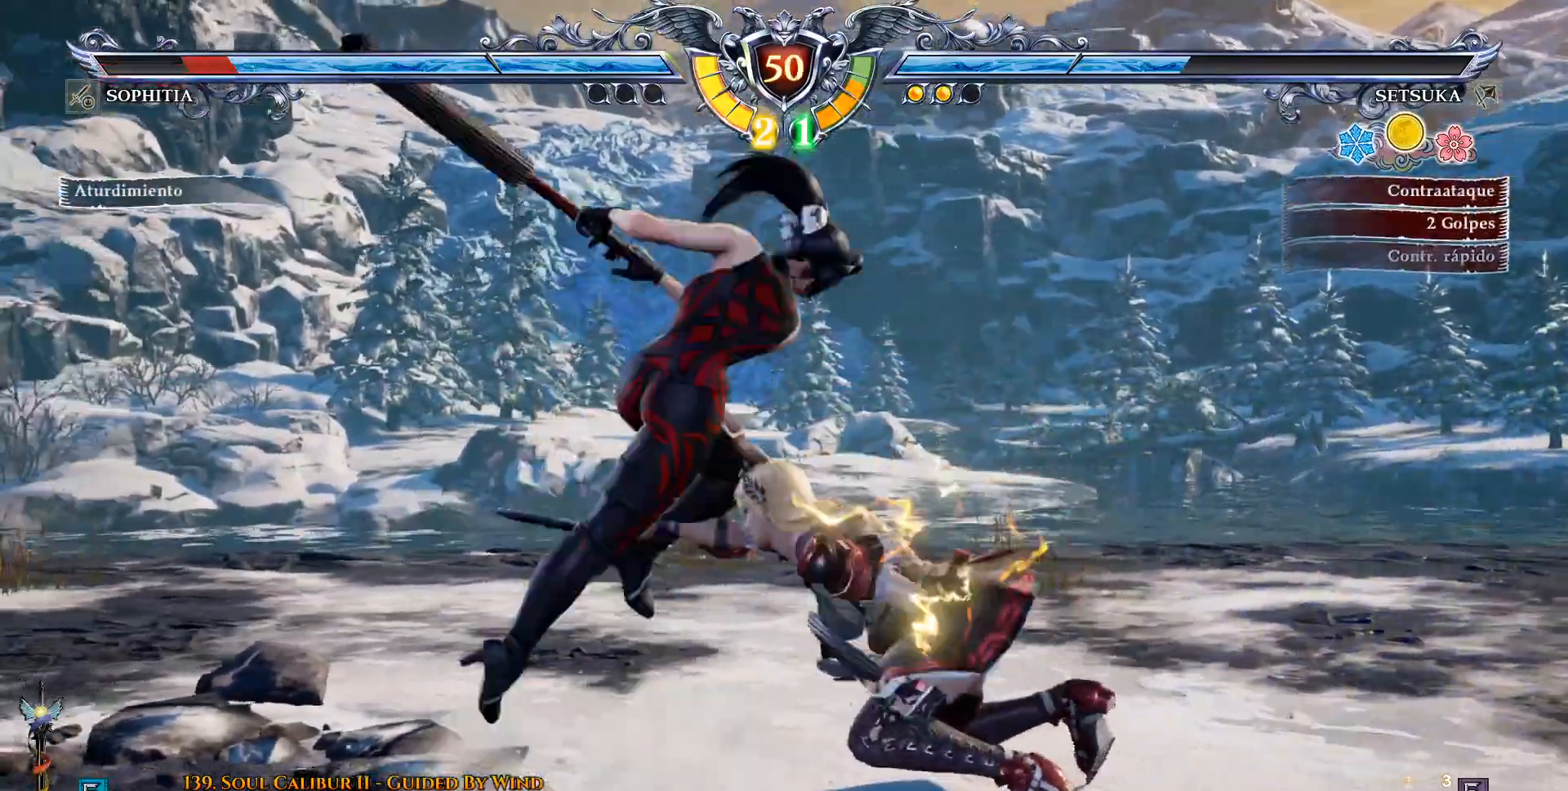
{"buttons": [], "left_stick": "center", "right_stick": "center", "events": [[67, "TRIANGLE", "down"], [150, "TRIANGLE", "up"], [233, "TRIANGLE", "down"], [433, "TRIANGLE", "up"]]}
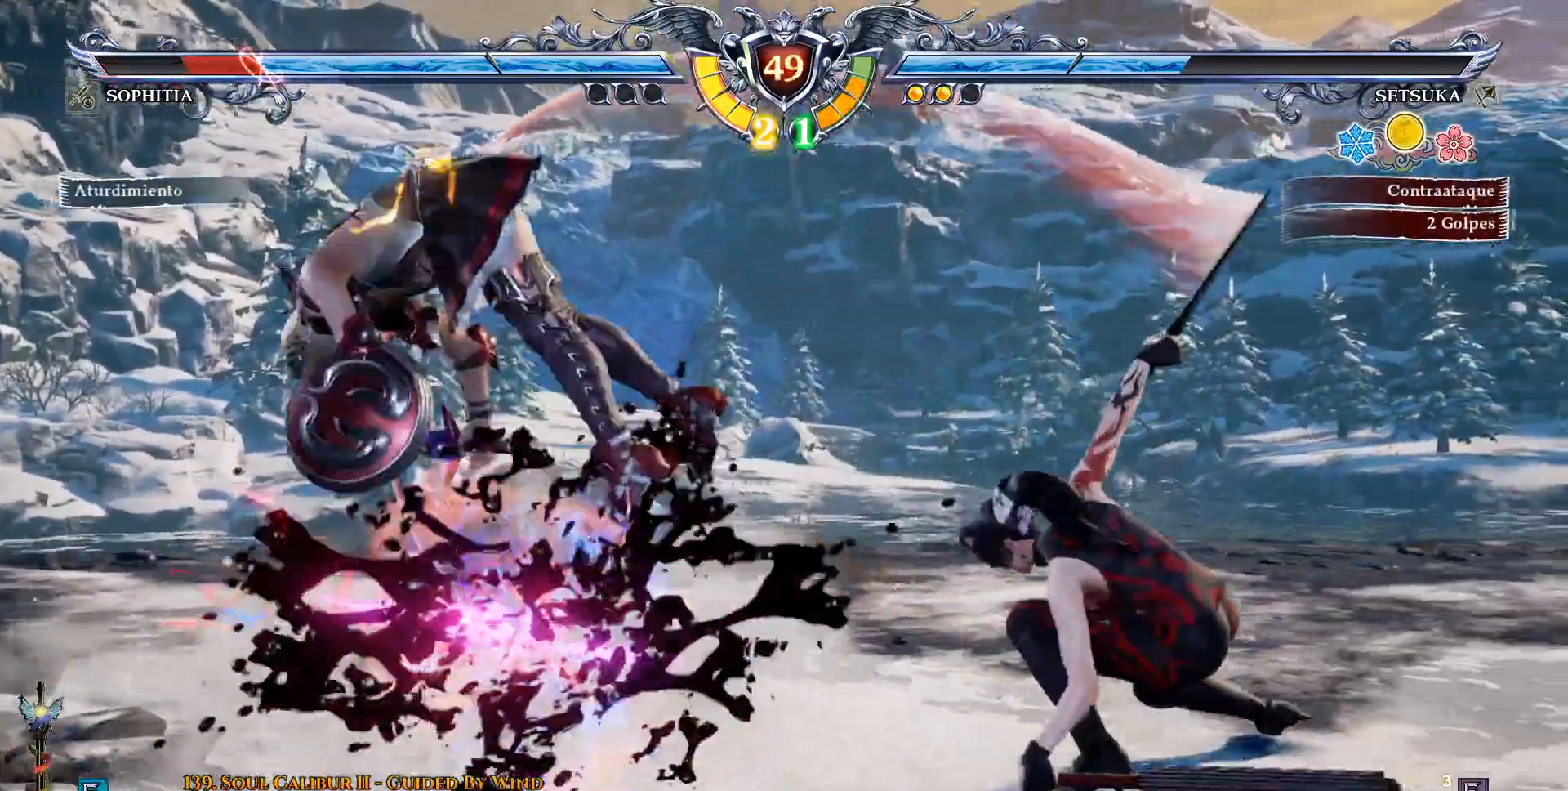
{"buttons": ["TRIANGLE", "DPAD_DOWN", "DPAD_LEFT"], "left_stick": "center", "right_stick": "center", "events": [[200, "DPAD_DOWN", "down"], [233, "DPAD_RIGHT", "down"], [283, "DPAD_DOWN", "up"], [333, "DPAD_DOWN", "down"], [333, "DPAD_RIGHT", "up"], [350, "DPAD_DOWN", "up"], [433, "DPAD_DOWN", "down"], [433, "DPAD_LEFT", "down"], [433, "TRIANGLE", "down"]]}
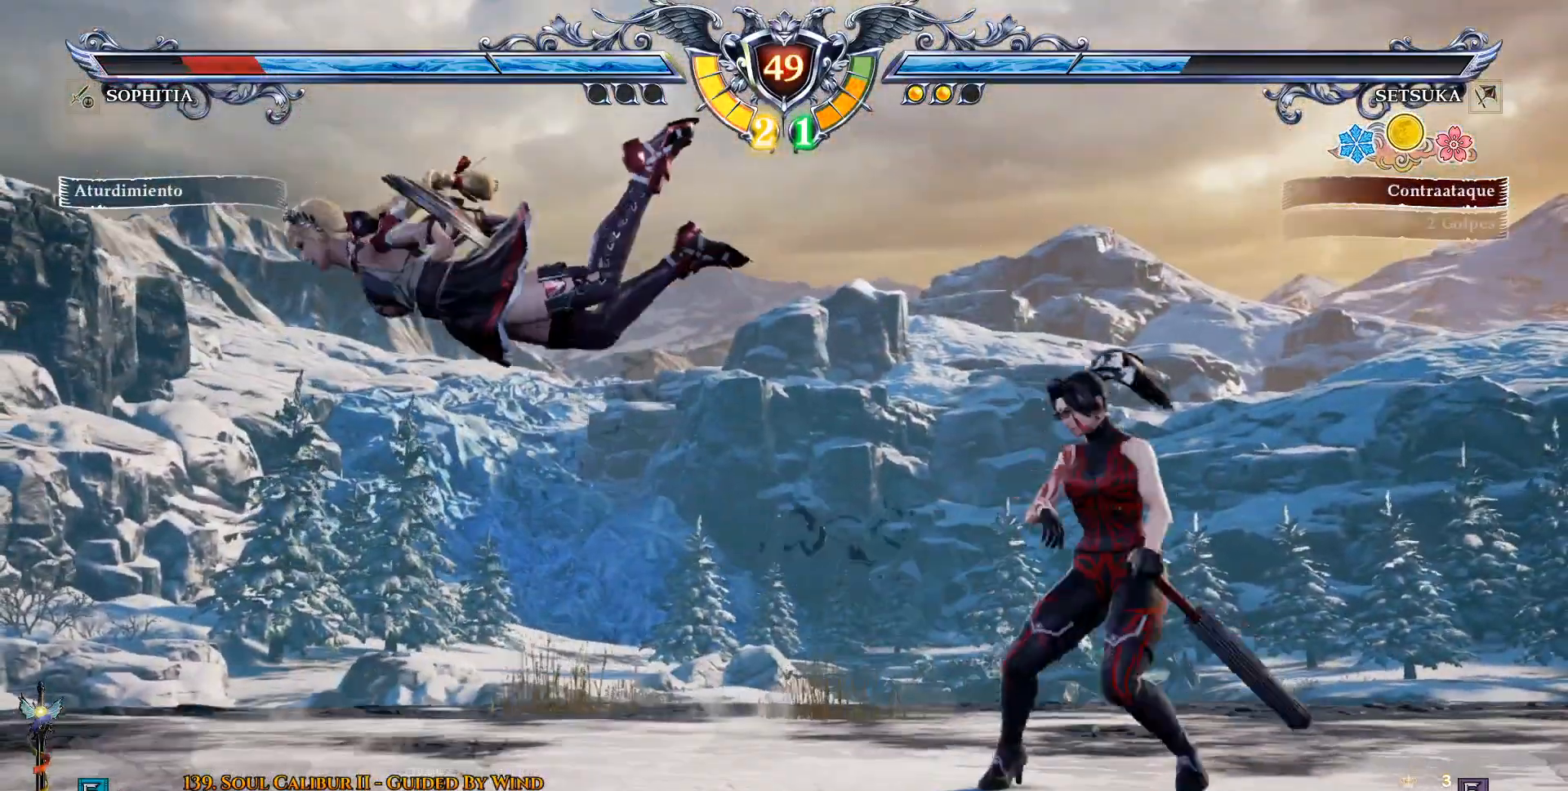
{"buttons": [], "left_stick": "center", "right_stick": "center", "events": [[100, "DPAD_DOWN", "up"], [100, "DPAD_LEFT", "up"], [100, "TRIANGLE", "up"], [183, "CROSS", "down"], [233, "CROSS", "up"]]}
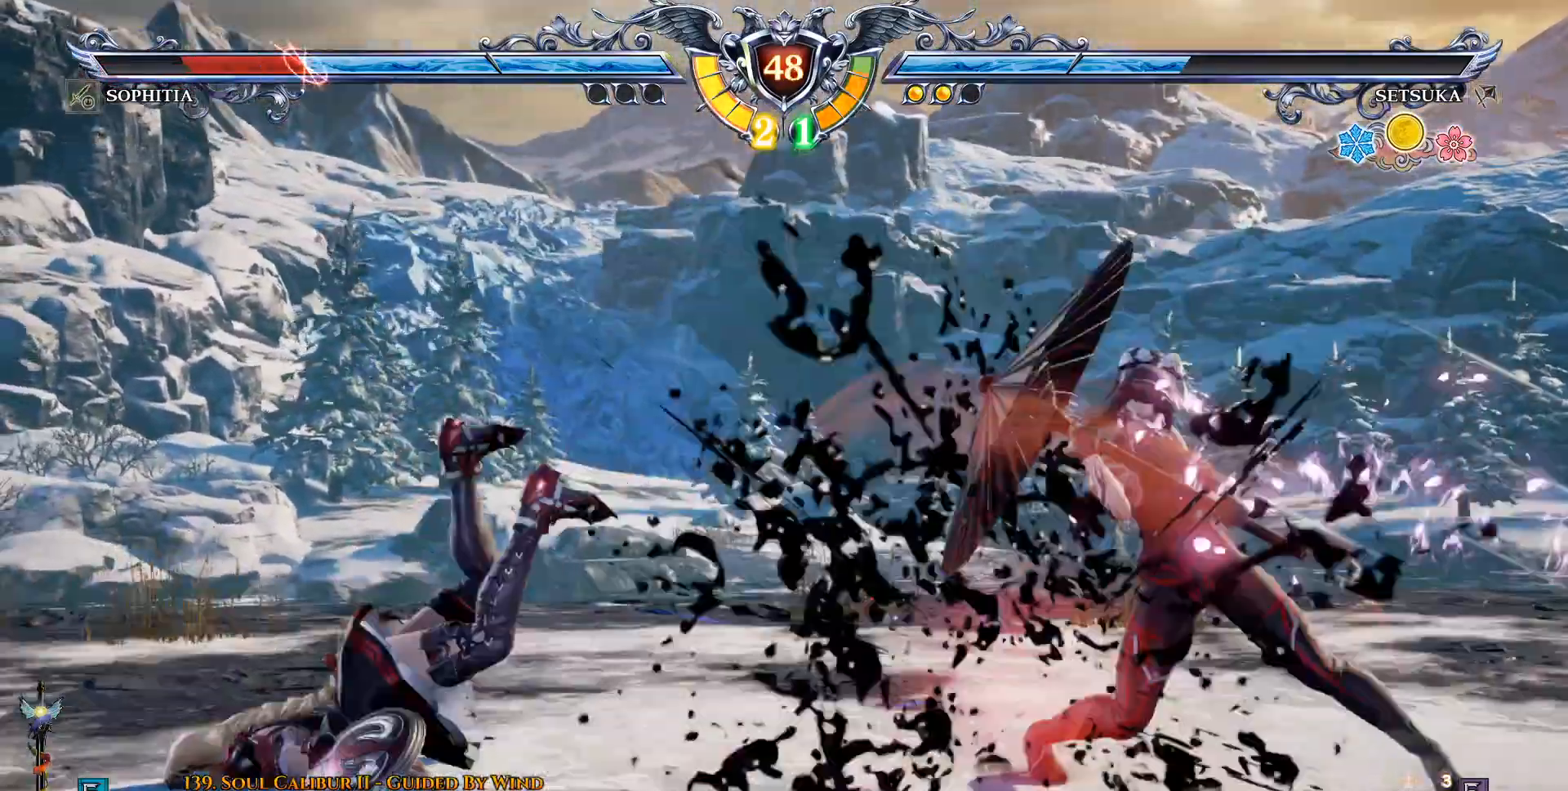
{"buttons": ["DPAD_LEFT"], "left_stick": "center", "right_stick": "center", "events": [[283, "DPAD_DOWN", "down"], [367, "DPAD_LEFT", "down"], [383, "DPAD_DOWN", "up"]]}
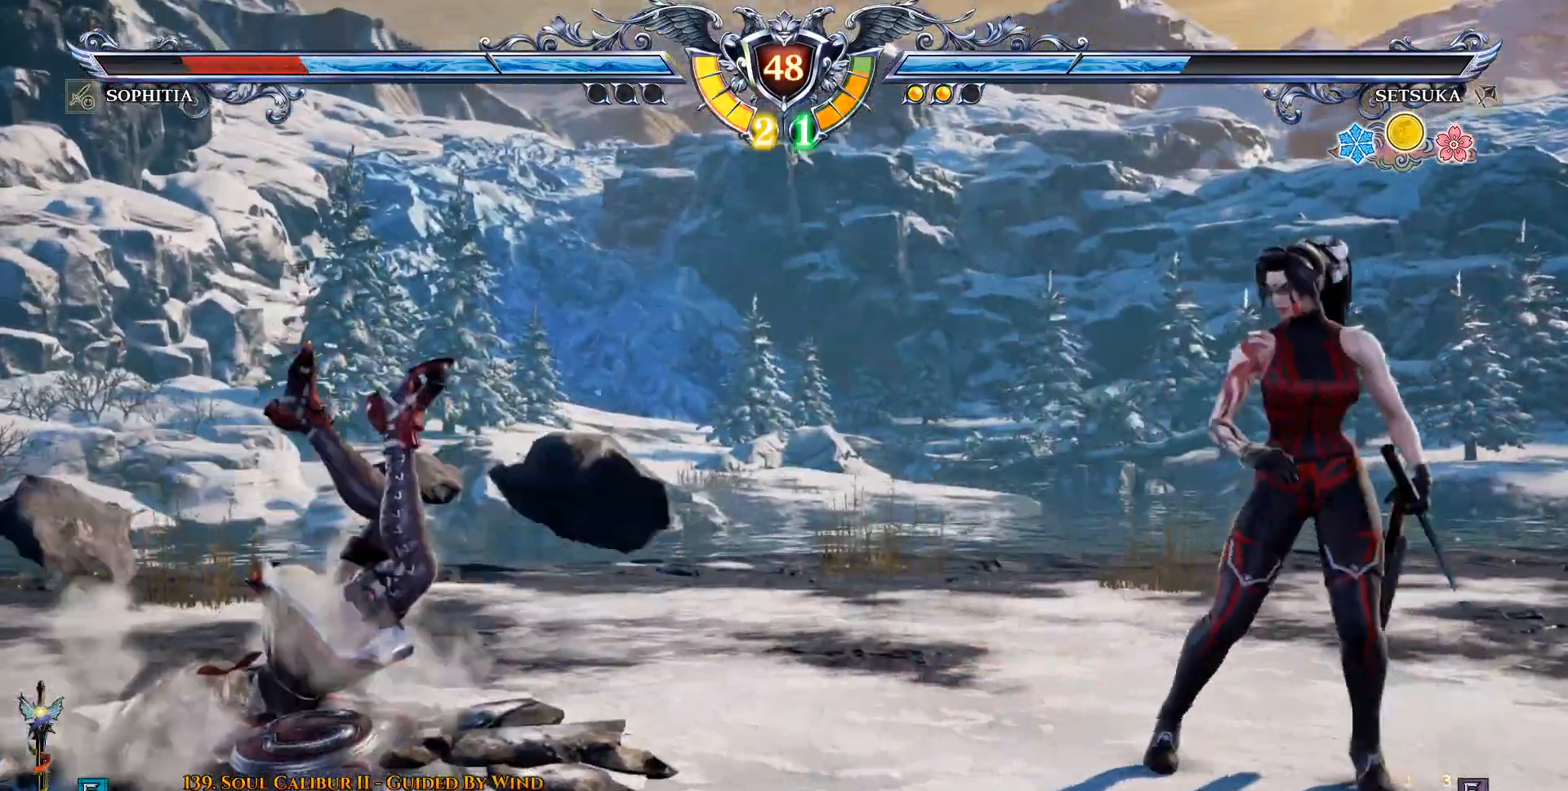
{"buttons": ["TRIANGLE", "DPAD_LEFT"], "left_stick": "center", "right_stick": "center", "events": [[117, "TRIANGLE", "down"], [217, "TRIANGLE", "up"], [300, "TRIANGLE", "down"]]}
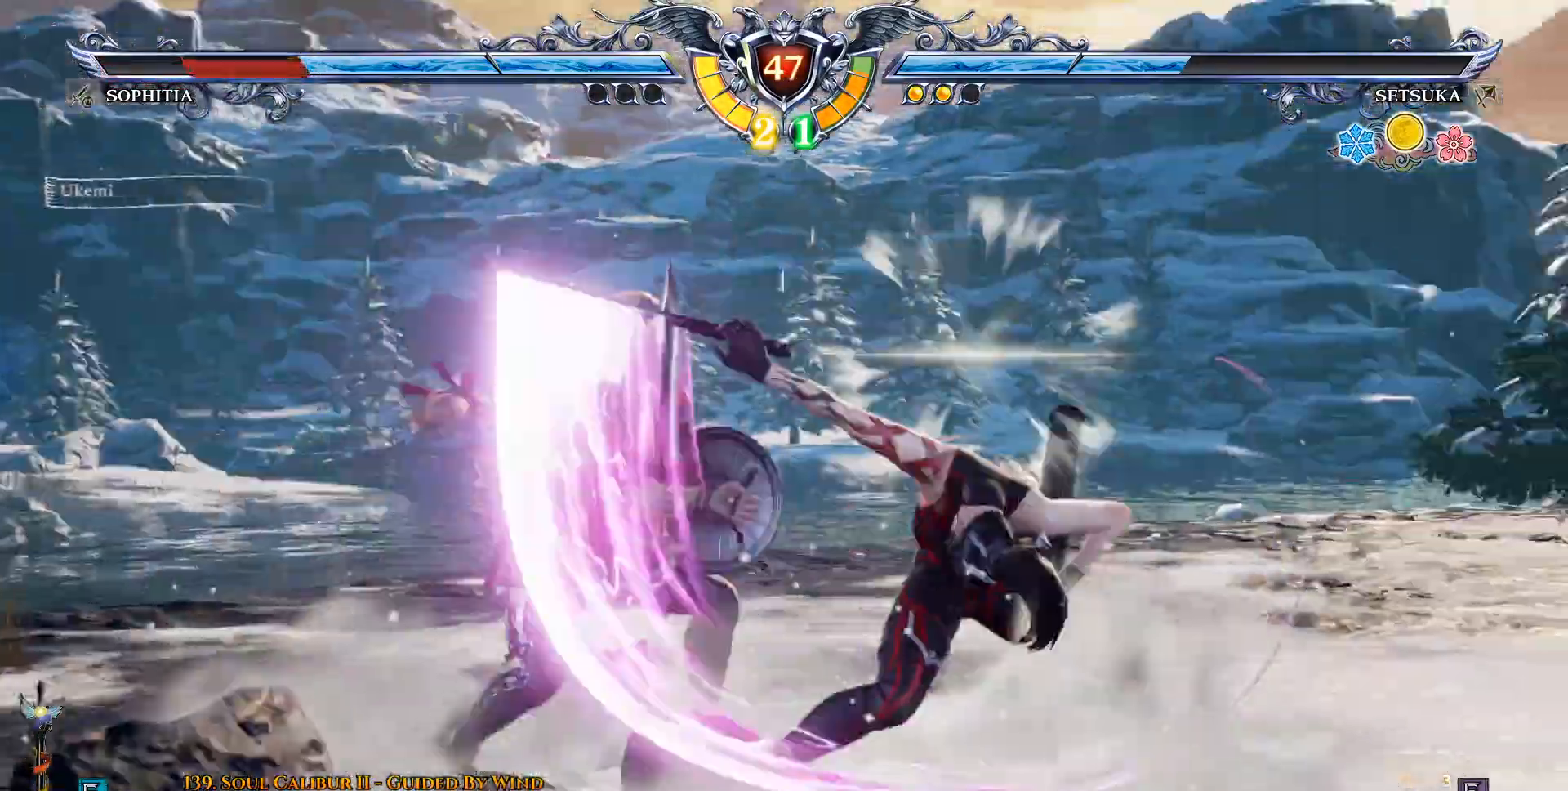
{"buttons": [], "left_stick": "center", "right_stick": "center", "events": [[67, "TRIANGLE", "up"], [183, "DPAD_LEFT", "up"], [400, "DPAD_DOWN", "down"], [400, "DPAD_RIGHT", "down"], [433, "DPAD_DOWN", "up"], [450, "DPAD_DOWN", "down"], [467, "DPAD_RIGHT", "up"], [483, "DPAD_DOWN", "up"]]}
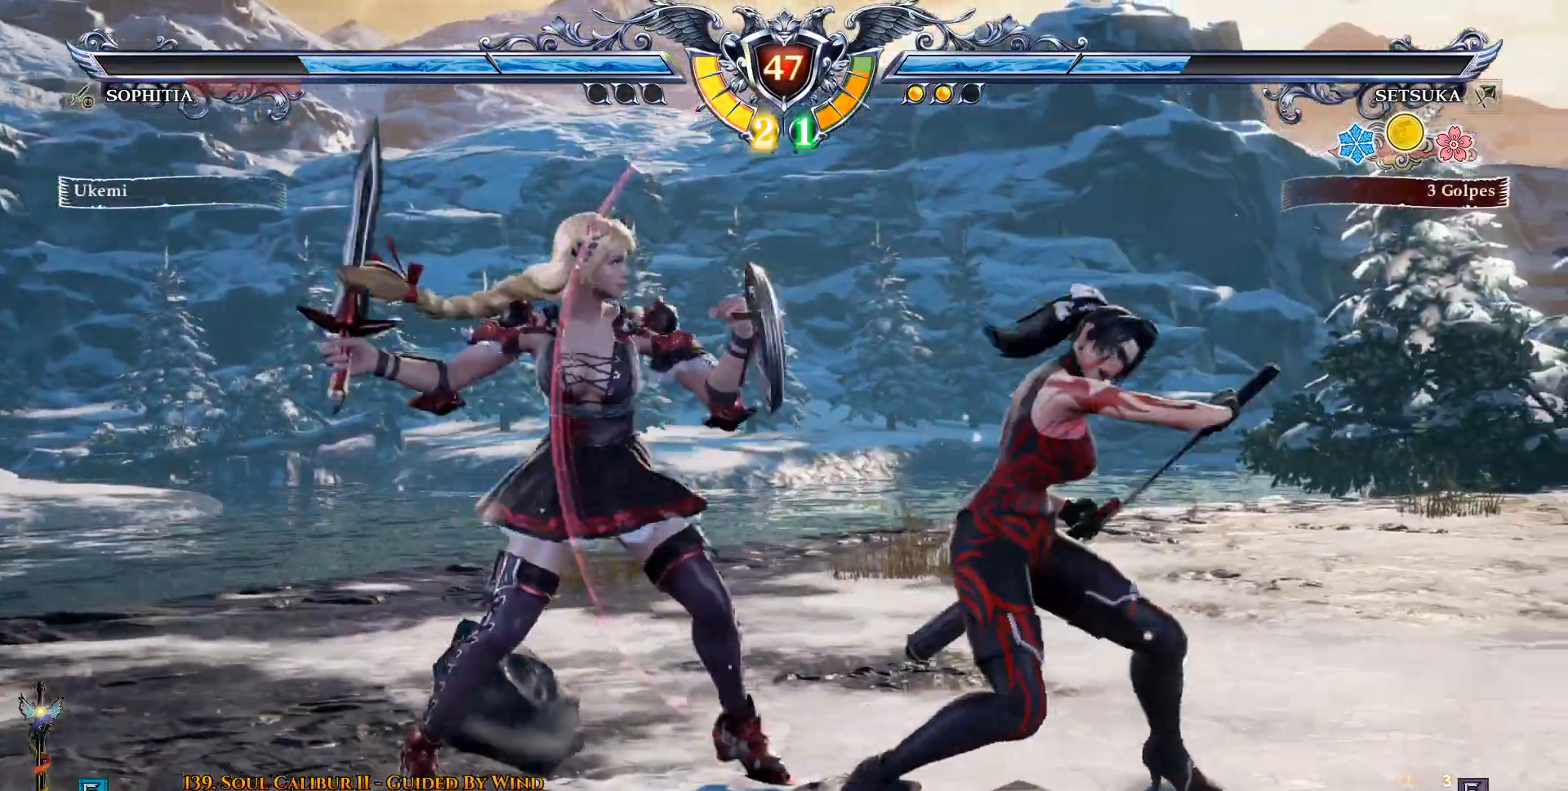
{"buttons": ["CROSS"], "left_stick": "center", "right_stick": "center", "events": [[50, "DPAD_DOWN", "down"], [50, "DPAD_LEFT", "down"], [50, "TRIANGLE", "down"], [100, "TRIANGLE", "up"], [133, "DPAD_DOWN", "up"], [150, "DPAD_LEFT", "up"], [283, "CROSS", "down"]]}
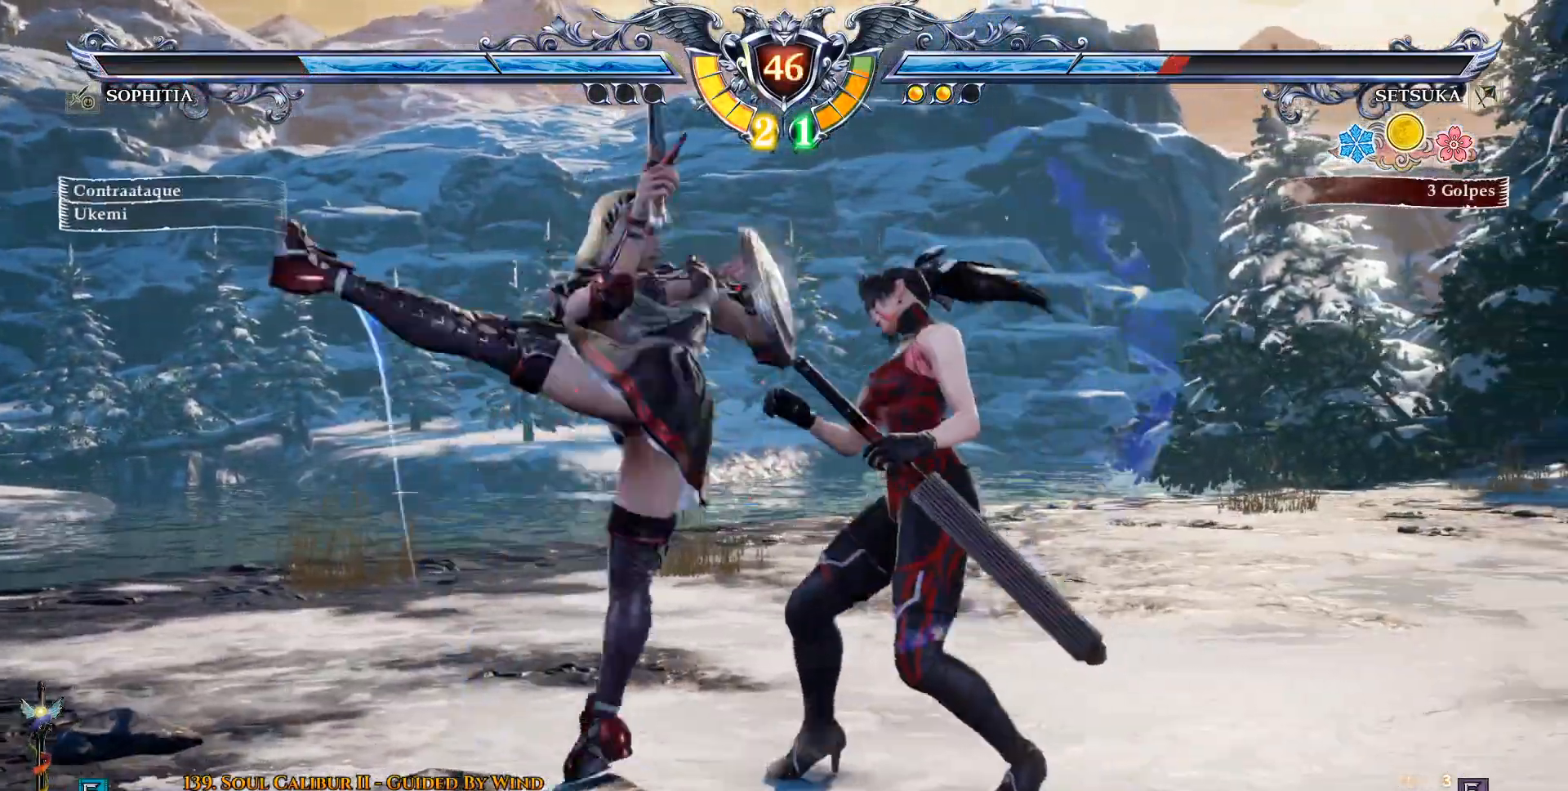
{"buttons": ["DPAD_DOWN", "DPAD_RIGHT"], "left_stick": "center", "right_stick": "center", "events": [[317, "CROSS", "up"], [400, "DPAD_DOWN", "down"], [417, "DPAD_RIGHT", "down"], [450, "DPAD_DOWN", "up"], [500, "DPAD_DOWN", "down"]]}
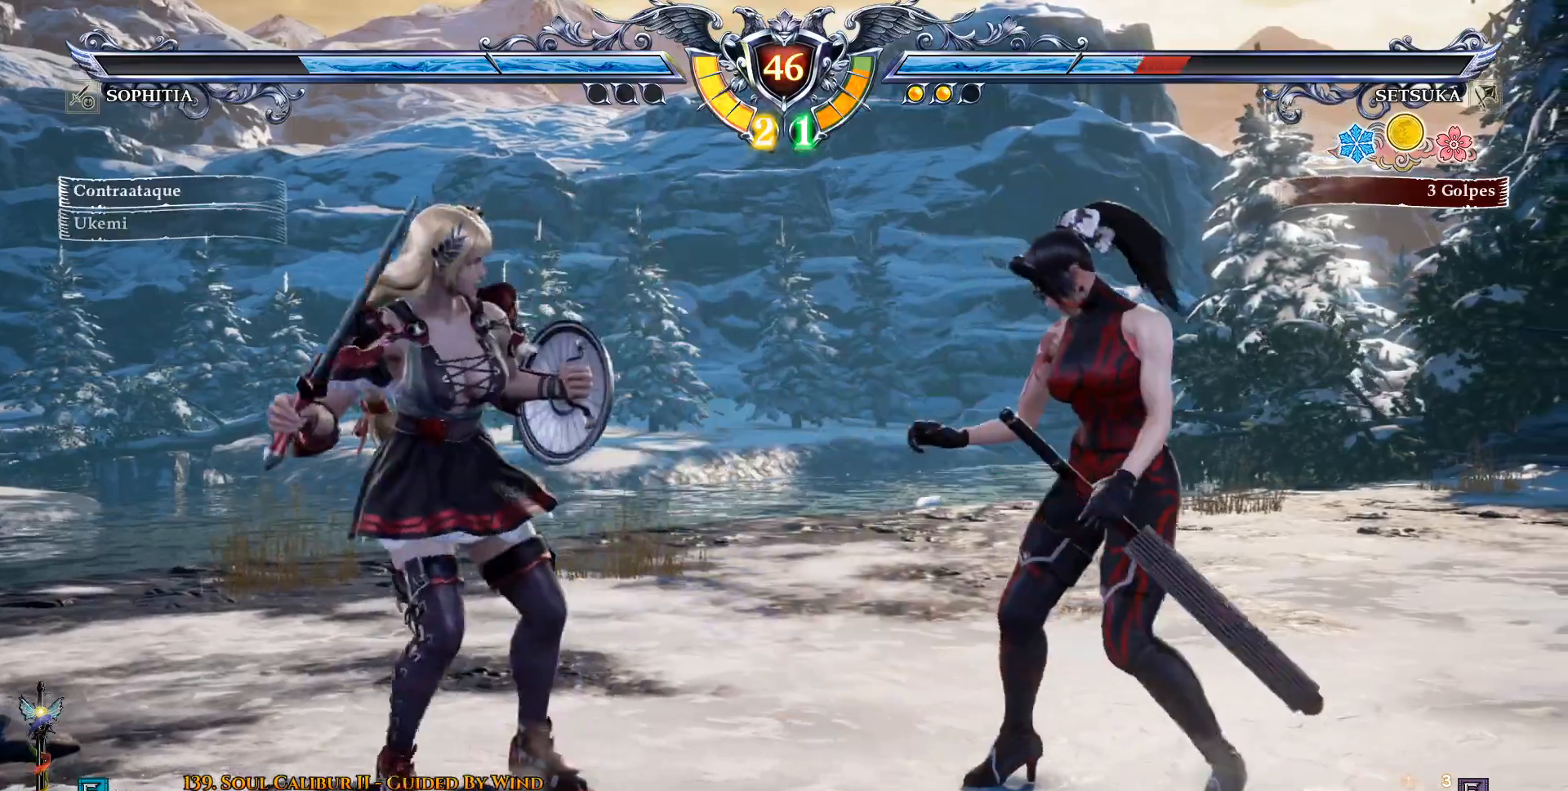
{"buttons": [], "left_stick": "center", "right_stick": "center", "events": [[17, "DPAD_RIGHT", "up"], [50, "DPAD_LEFT", "down"], [50, "SQUARE", "down"], [67, "SQUARE", "up"], [67, "TRIANGLE", "down"], [150, "TRIANGLE", "up"], [183, "DPAD_DOWN", "up"], [283, "DPAD_LEFT", "up"], [367, "CROSS", "down"], [433, "CROSS", "up"]]}
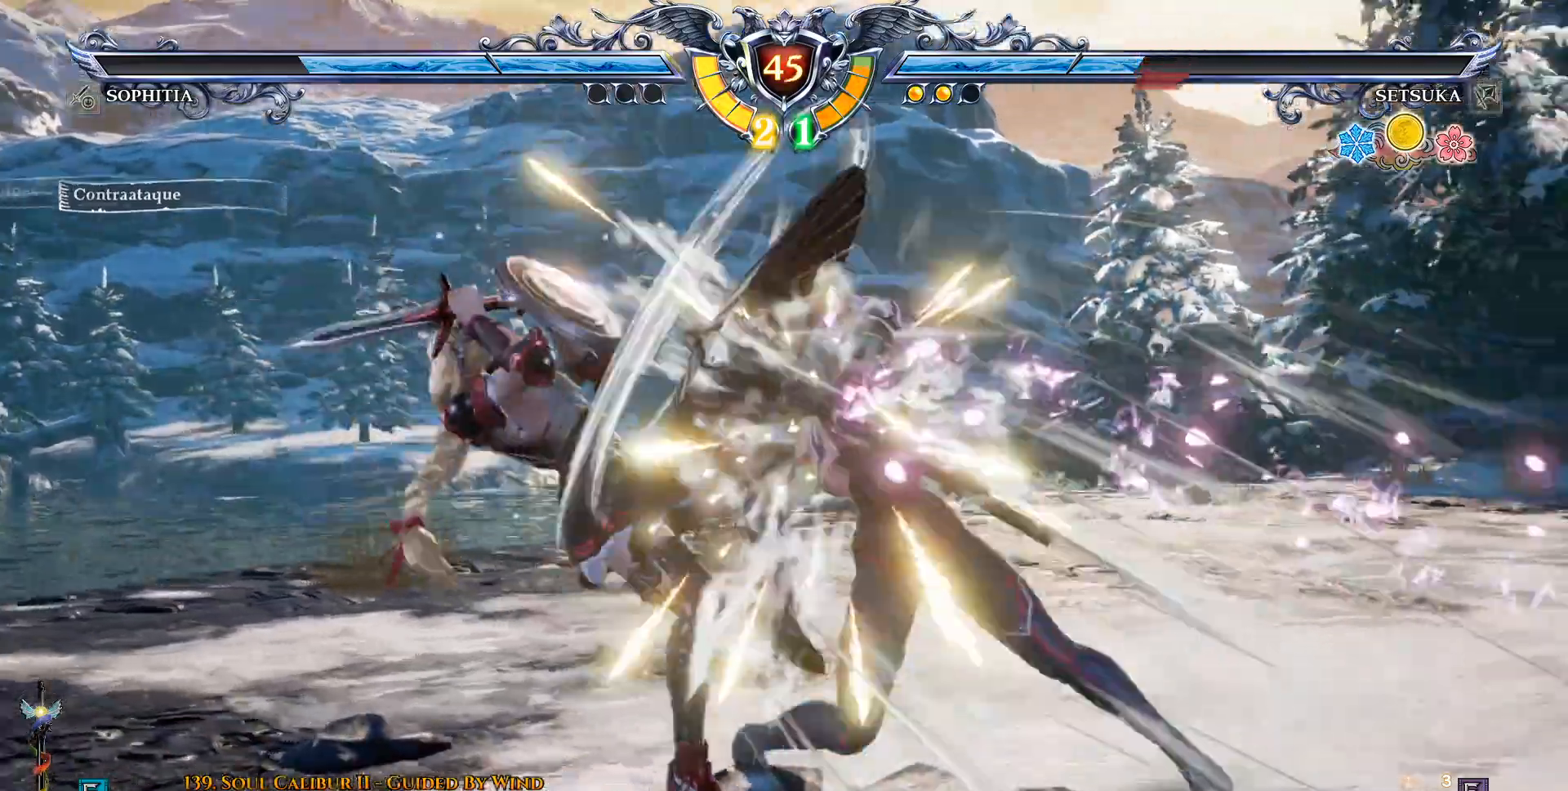
{"buttons": ["CROSS"], "left_stick": "center", "right_stick": "center", "events": [[300, "CROSS", "down"]]}